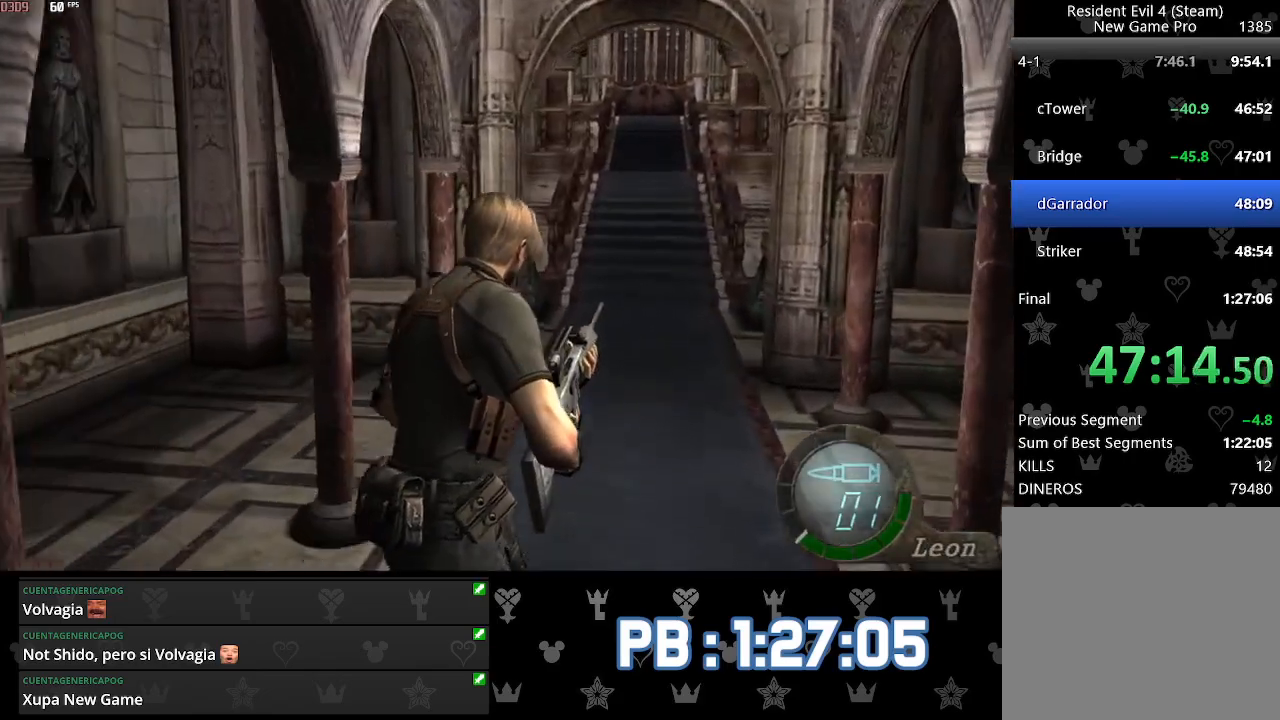
Gameplay with a controller (PlayStation layout); each line is a JSON object with the inputs held at the frame after it. "events" lists button and stick changes between this image and that frame as [ms after this image, input, new state], when the widget could be followed in between. Not read: TOUCHPAD.
{"buttons": [], "left_stick": "up", "right_stick": "center", "events": [[367, "DPAD_LEFT", "down"], [400, "DPAD_LEFT", "up"]]}
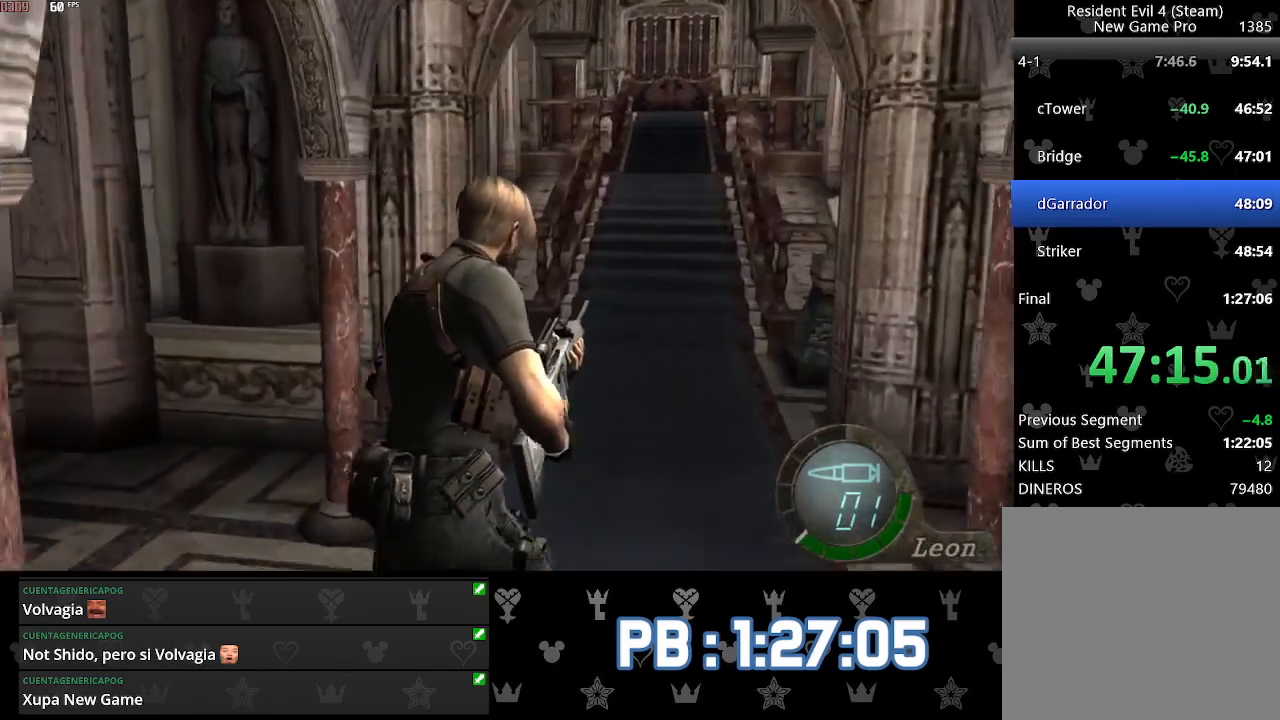
{"buttons": ["SQUARE", "DPAD_LEFT"], "left_stick": "up", "right_stick": "center"}
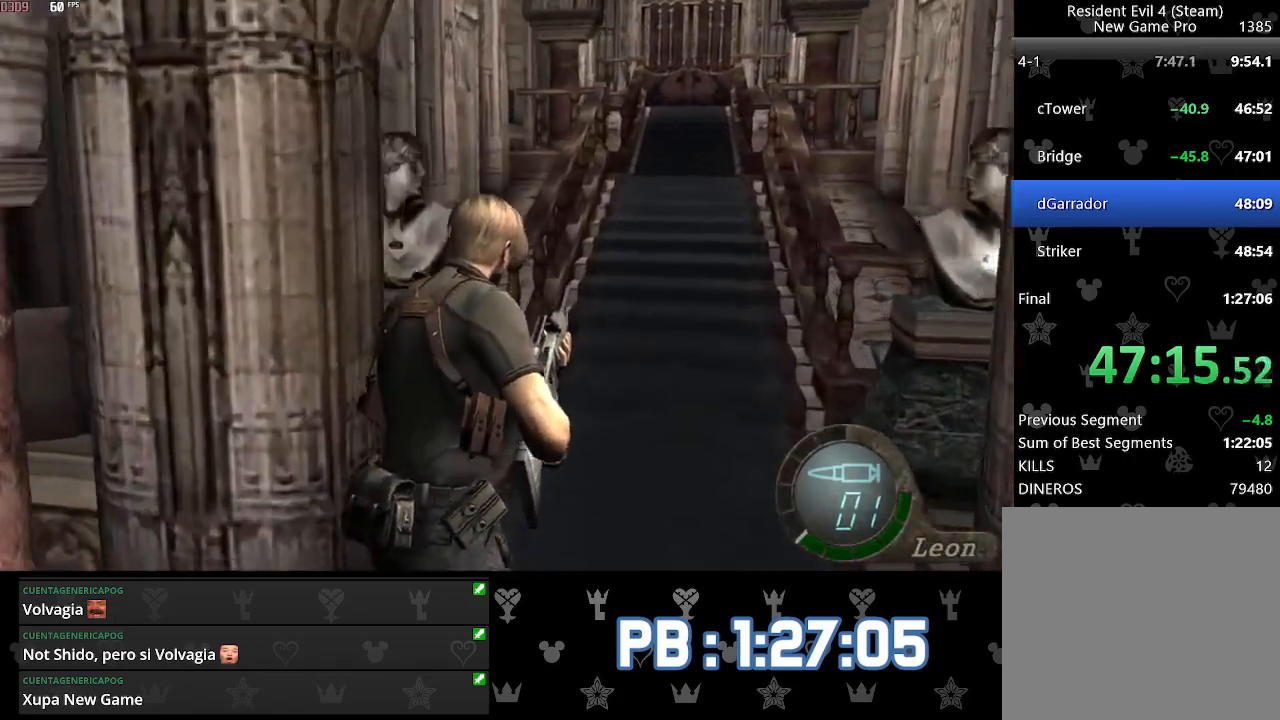
{"buttons": ["SQUARE"], "left_stick": "up", "right_stick": "center", "events": [[233, "DPAD_LEFT", "up"]]}
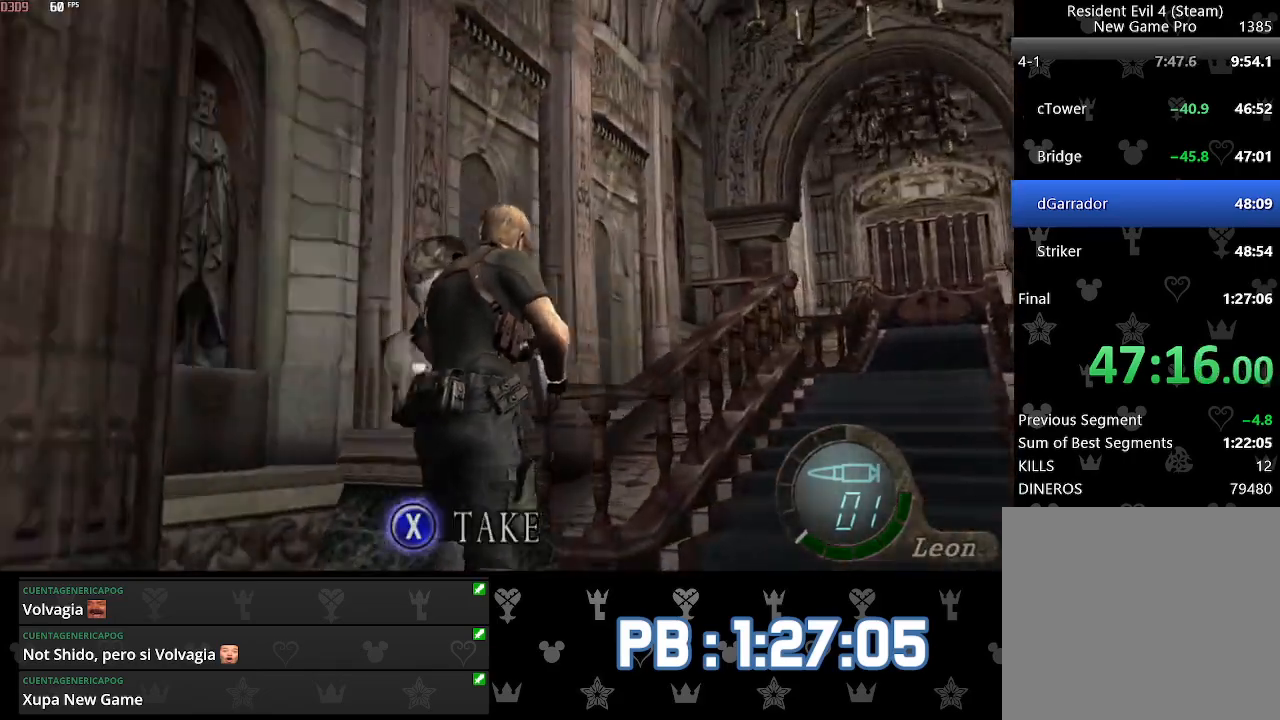
{"buttons": ["DPAD_RIGHT"], "left_stick": "up", "right_stick": "center"}
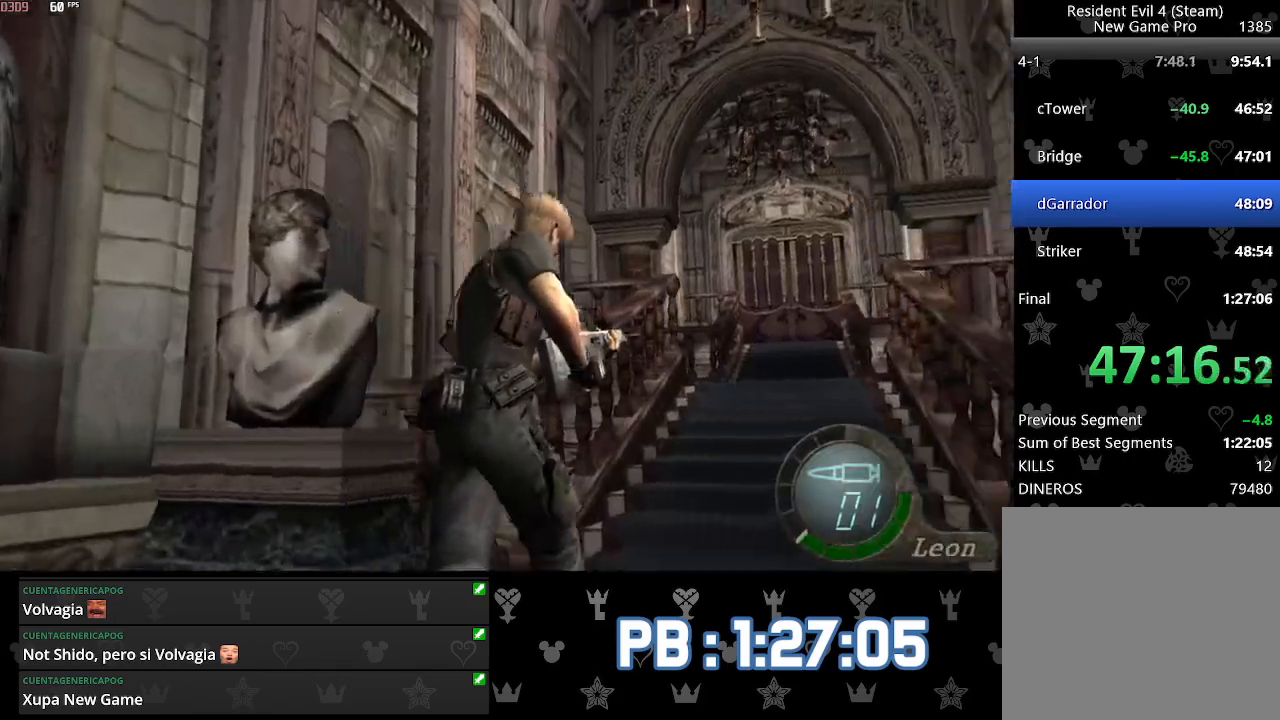
{"buttons": [], "left_stick": "up", "right_stick": "center", "events": [[67, "DPAD_RIGHT", "up"], [200, "DPAD_LEFT", "down"], [317, "DPAD_LEFT", "up"]]}
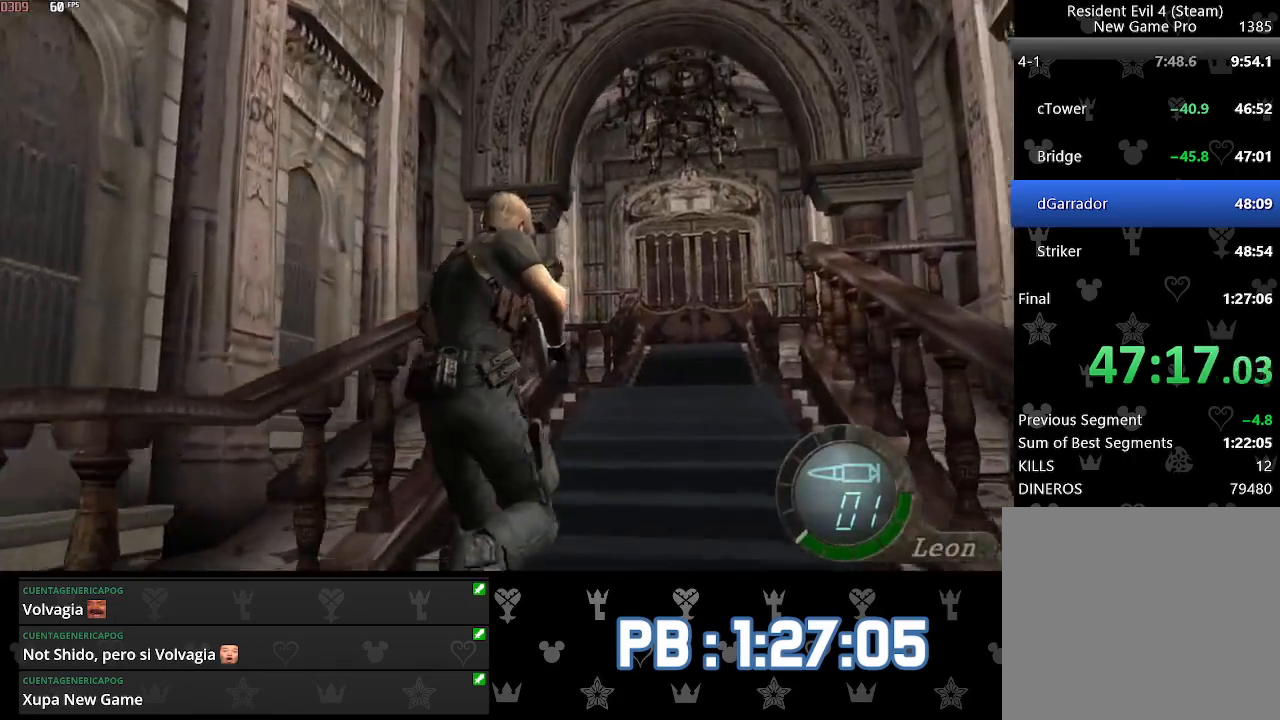
{"buttons": [], "left_stick": "up", "right_stick": "center", "events": [[333, "DPAD_RIGHT", "down"], [383, "DPAD_RIGHT", "up"]]}
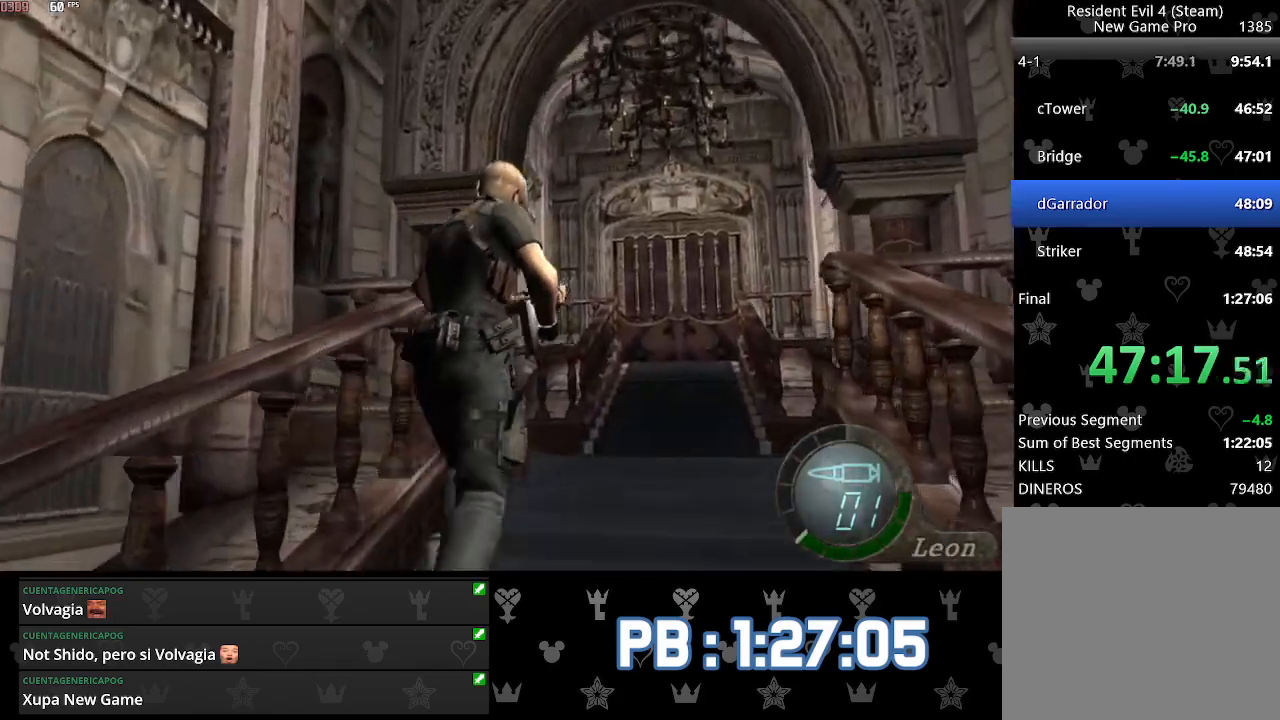
{"buttons": [], "left_stick": "up", "right_stick": "center", "events": []}
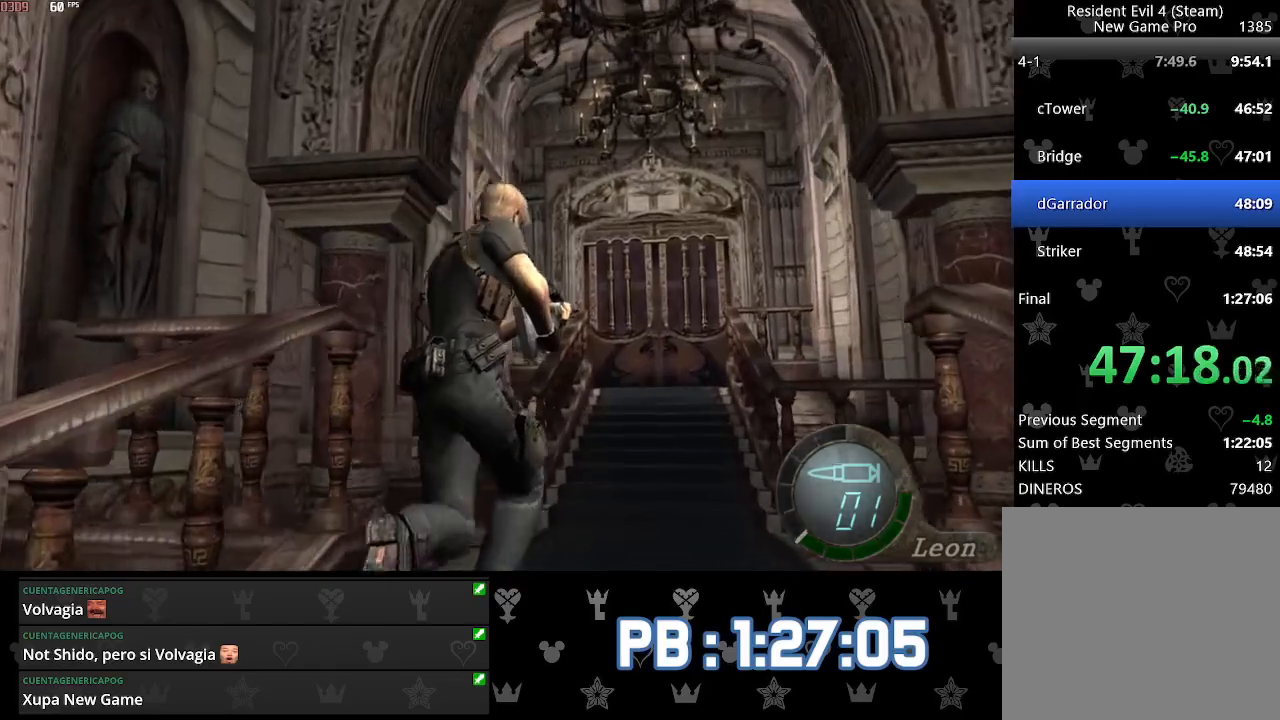
{"buttons": [], "left_stick": "up", "right_stick": "center", "events": []}
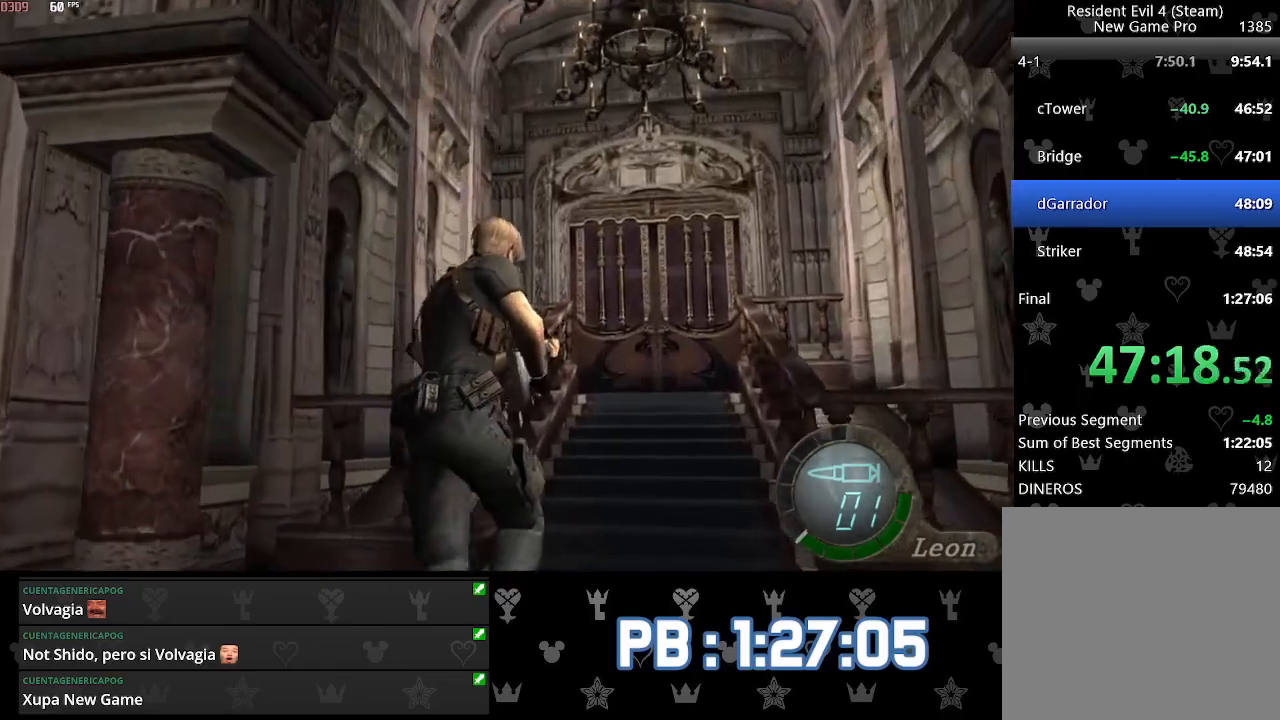
{"buttons": [], "left_stick": "up", "right_stick": "center", "events": []}
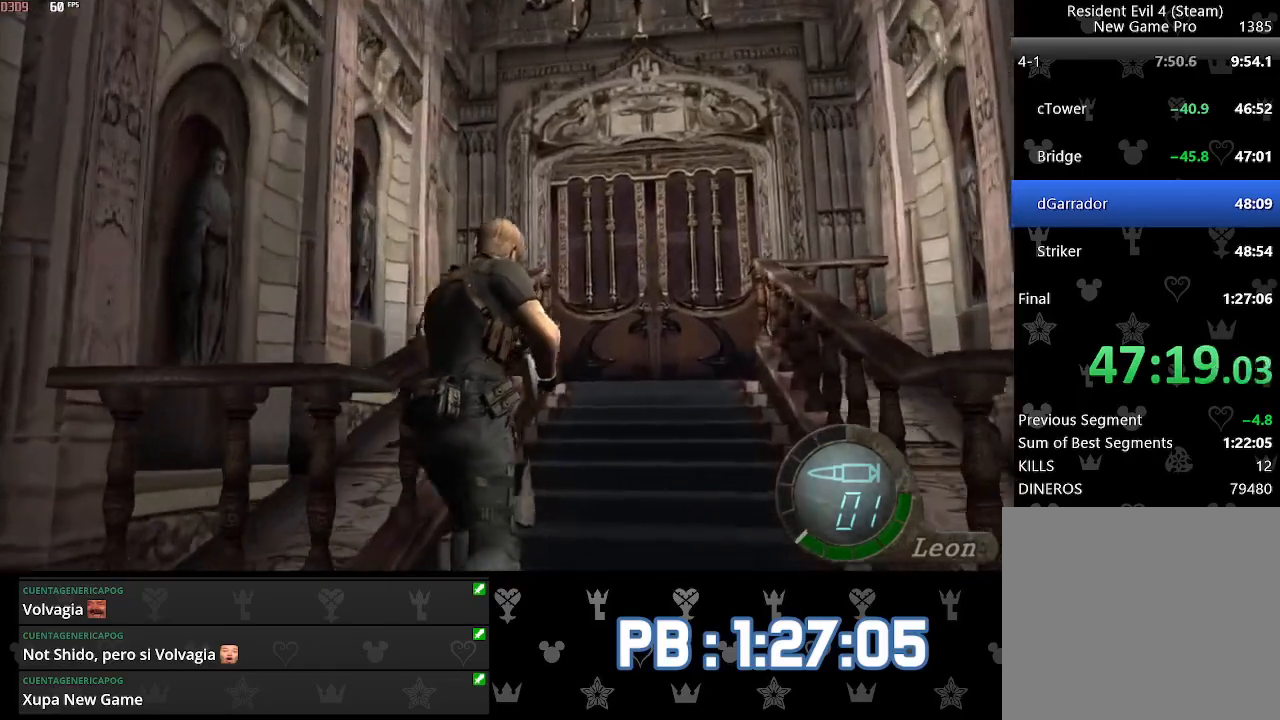
{"buttons": ["SQUARE"], "left_stick": "up", "right_stick": "center"}
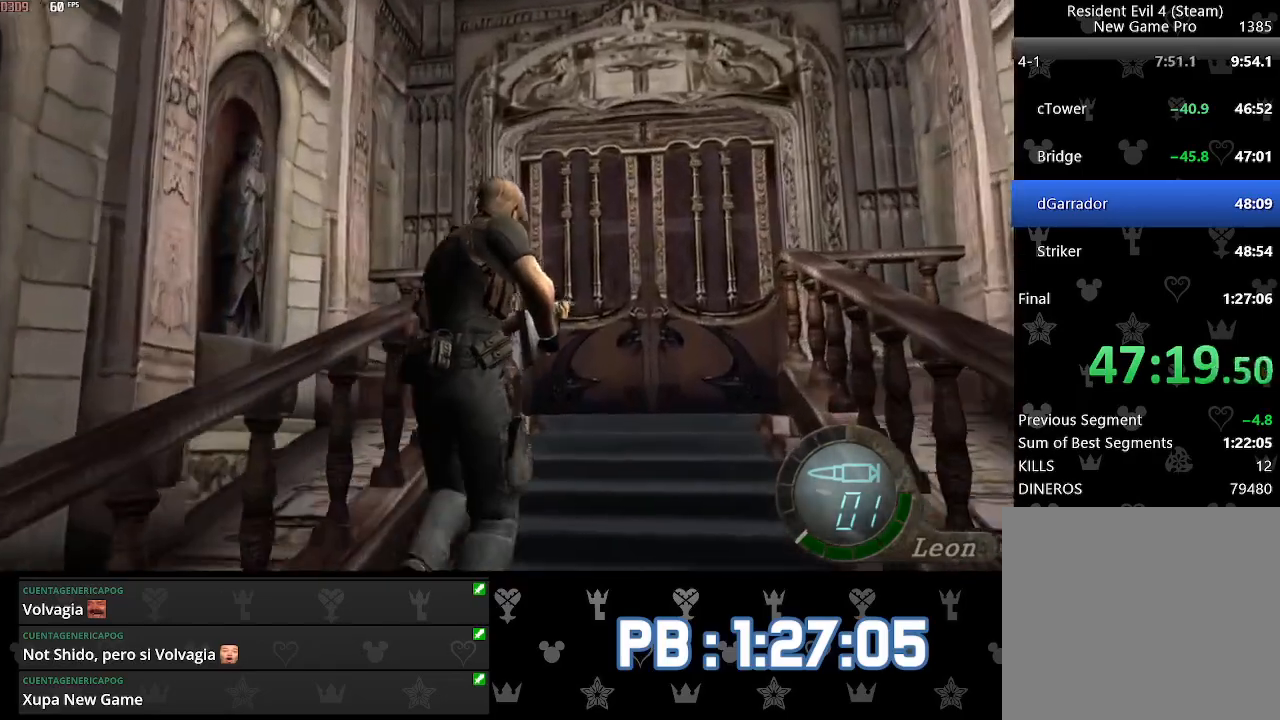
{"buttons": [], "left_stick": "up", "right_stick": "center"}
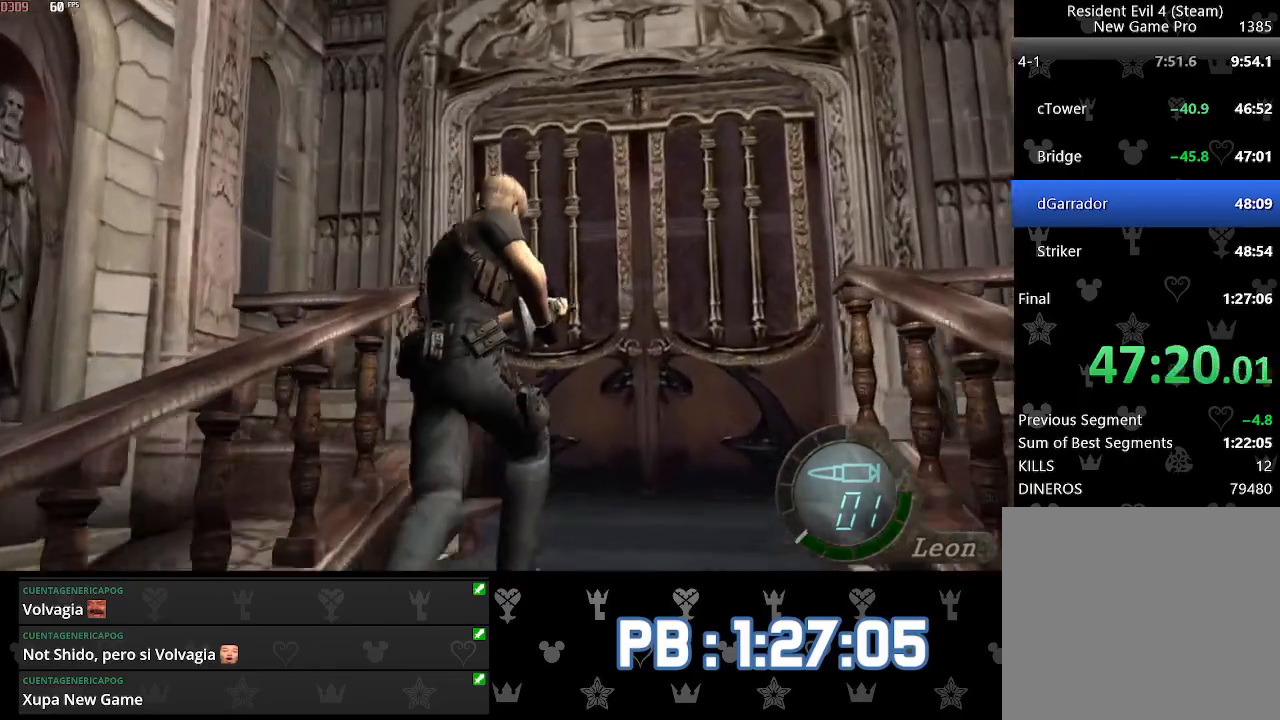
{"buttons": ["SQUARE"], "left_stick": "up", "right_stick": "center"}
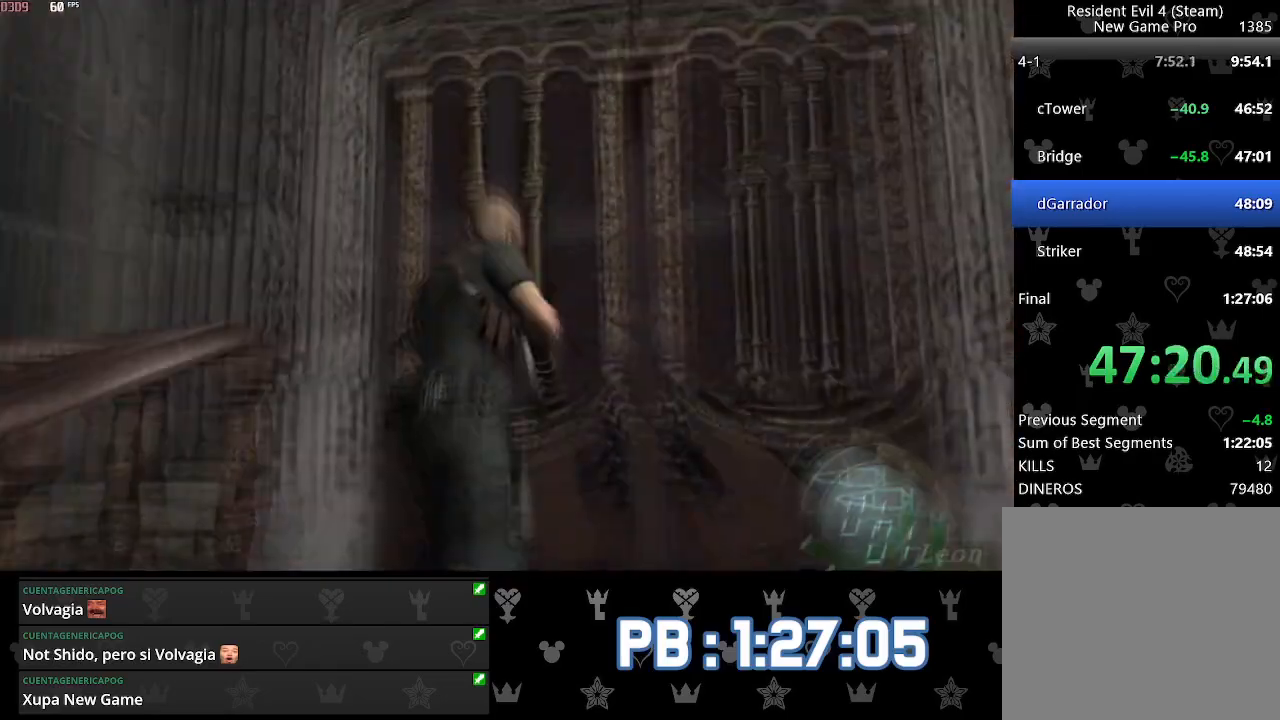
{"buttons": ["CIRCLE"], "left_stick": "center", "right_stick": "center"}
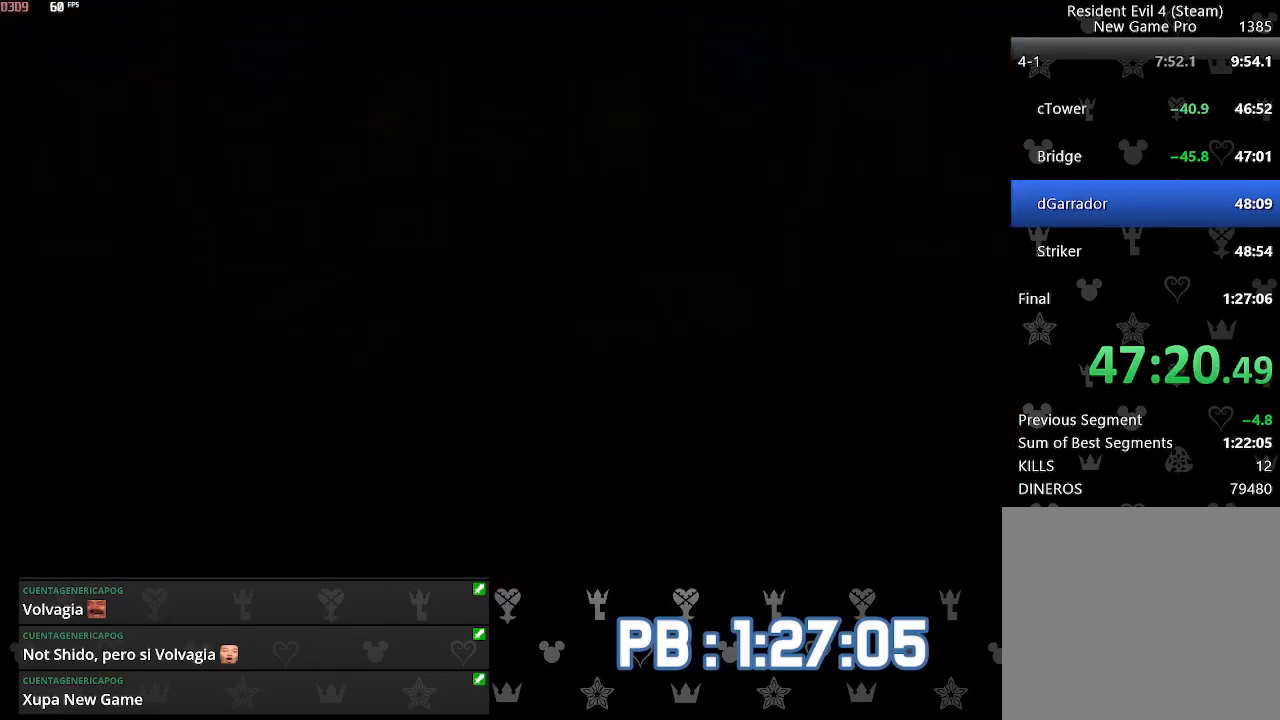
{"buttons": [], "left_stick": "center", "right_stick": "center", "events": [[17, "CIRCLE", "up"], [100, "CIRCLE", "down"], [150, "CIRCLE", "up"], [217, "CIRCLE", "down"], [283, "CIRCLE", "up"], [350, "CIRCLE", "down"], [433, "CIRCLE", "up"]]}
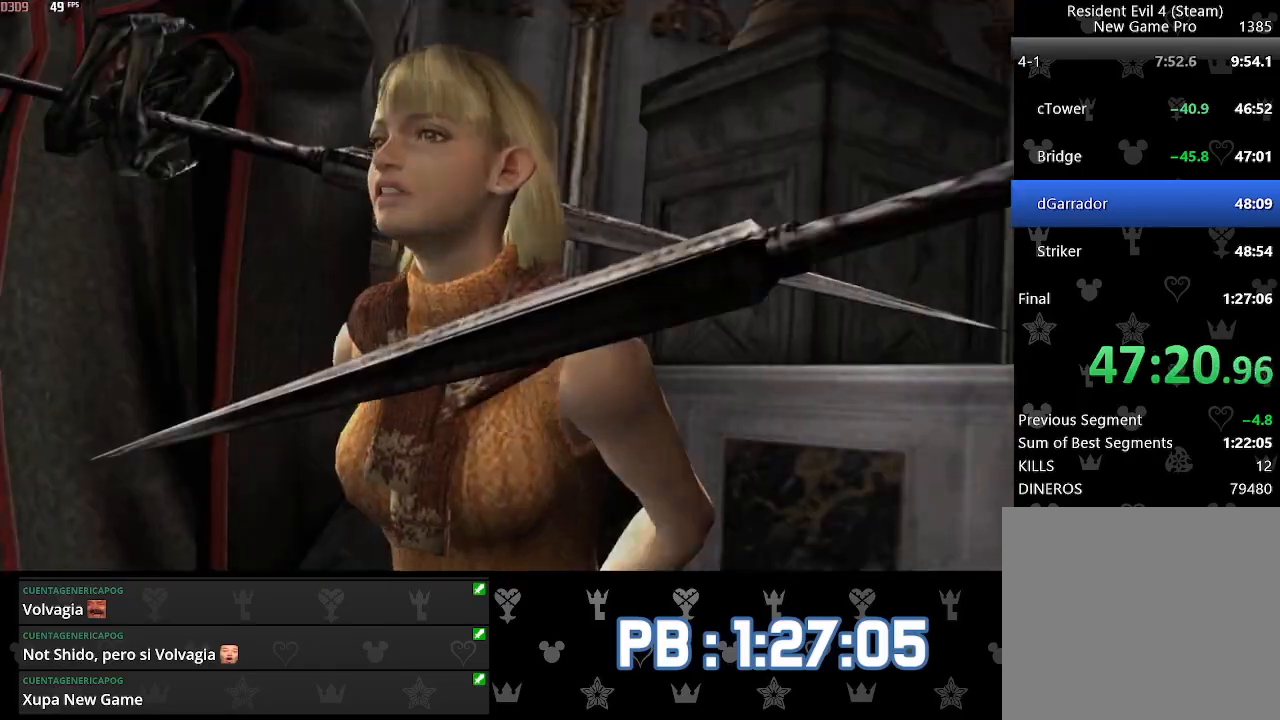
{"buttons": [], "left_stick": "center", "right_stick": "center", "events": [[33, "L2", "down"], [33, "R2", "down"], [50, "CROSS", "down"], [117, "L2", "up"], [167, "CROSS", "up"], [167, "R2", "up"], [200, "L2", "down"], [217, "CROSS", "down"], [233, "R2", "down"], [300, "L2", "up"], [333, "CROSS", "up"], [333, "R2", "up"], [367, "L2", "down"], [383, "CROSS", "down"], [383, "R2", "down"], [450, "L2", "up"], [500, "CROSS", "up"], [500, "R2", "up"]]}
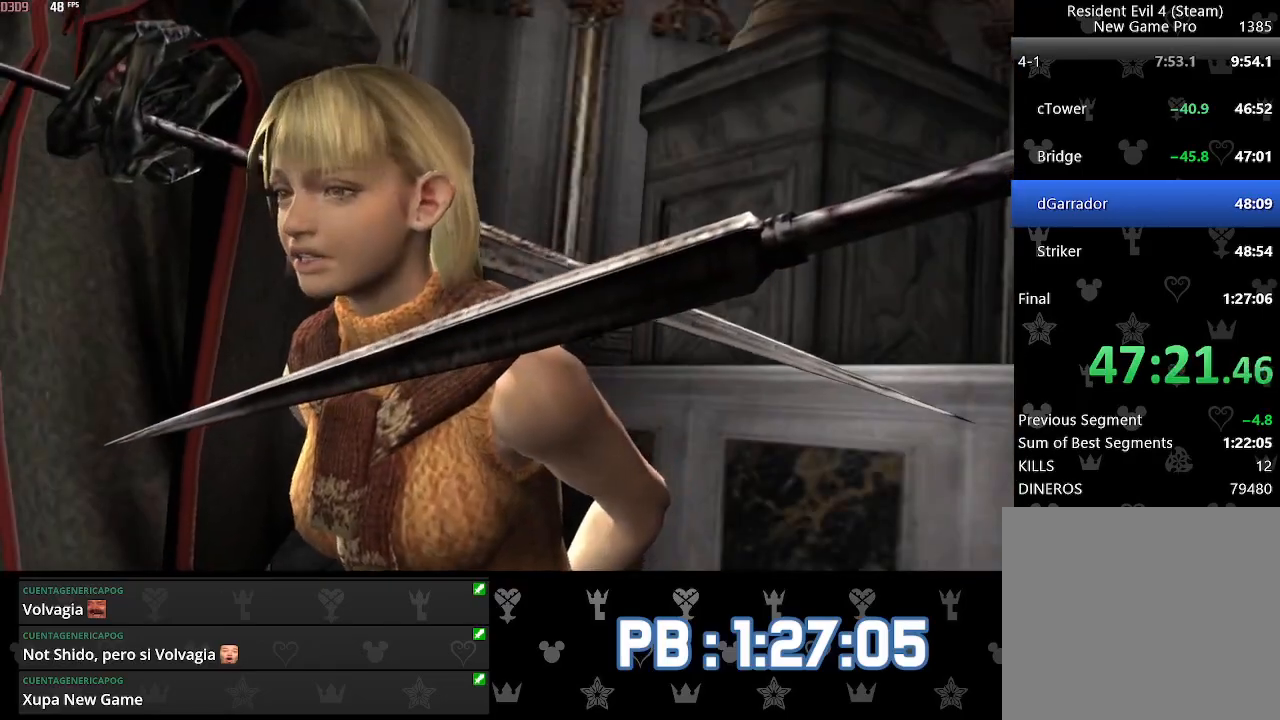
{"buttons": [], "left_stick": "center", "right_stick": "center", "events": [[33, "L2", "down"], [50, "CROSS", "down"], [50, "R2", "down"], [100, "L2", "up"], [167, "CROSS", "up"], [167, "R2", "up"], [183, "L2", "down"], [217, "CROSS", "down"], [217, "R2", "down"], [267, "L2", "up"], [333, "CROSS", "up"], [333, "L2", "down"], [333, "R2", "up"], [367, "R2", "down"], [383, "CROSS", "down"], [433, "L2", "up"], [483, "CROSS", "up"], [500, "R2", "up"]]}
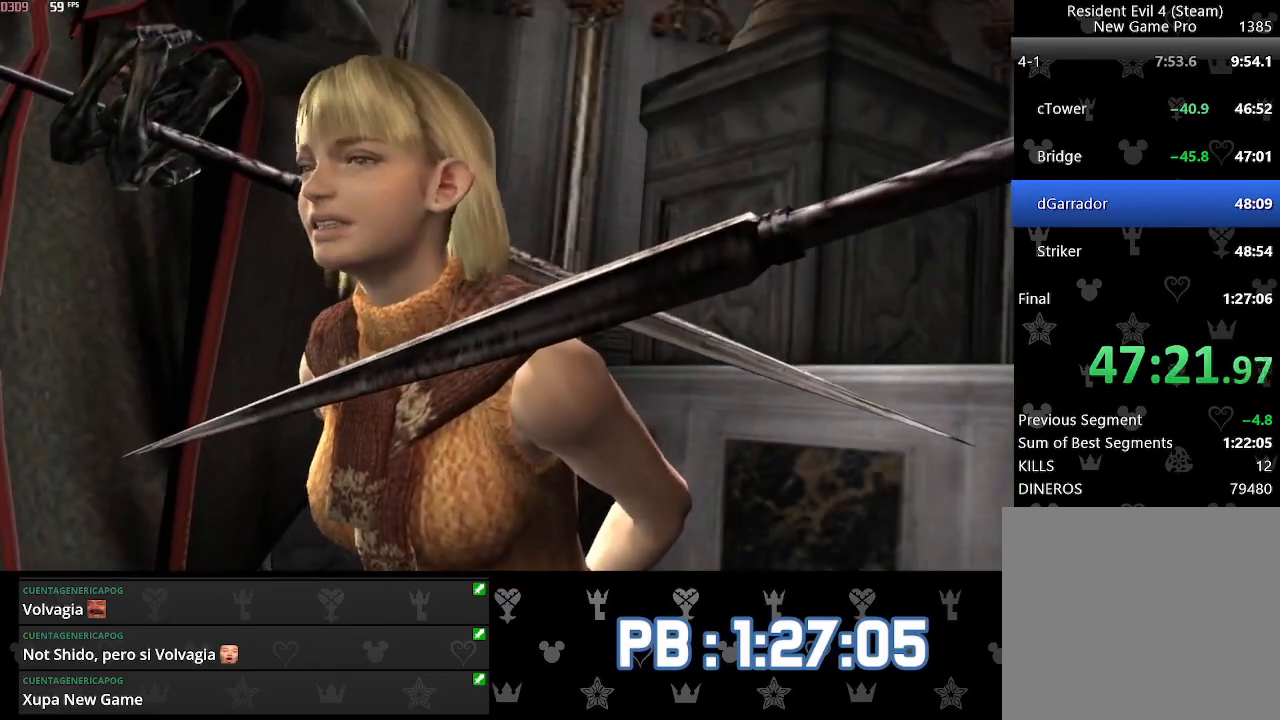
{"buttons": ["L2"], "left_stick": "center", "right_stick": "center", "events": [[17, "L2", "down"], [33, "CROSS", "down"], [33, "R2", "down"], [100, "L2", "up"], [150, "CROSS", "up"], [167, "L2", "down"], [167, "R2", "up"], [183, "R2", "down"], [217, "CROSS", "down"], [250, "L2", "up"], [317, "CROSS", "up"], [317, "L2", "down"], [317, "R2", "up"], [367, "CROSS", "down"], [367, "R2", "down"], [433, "L2", "up"], [467, "CROSS", "up"], [483, "L2", "down"], [483, "R2", "up"]]}
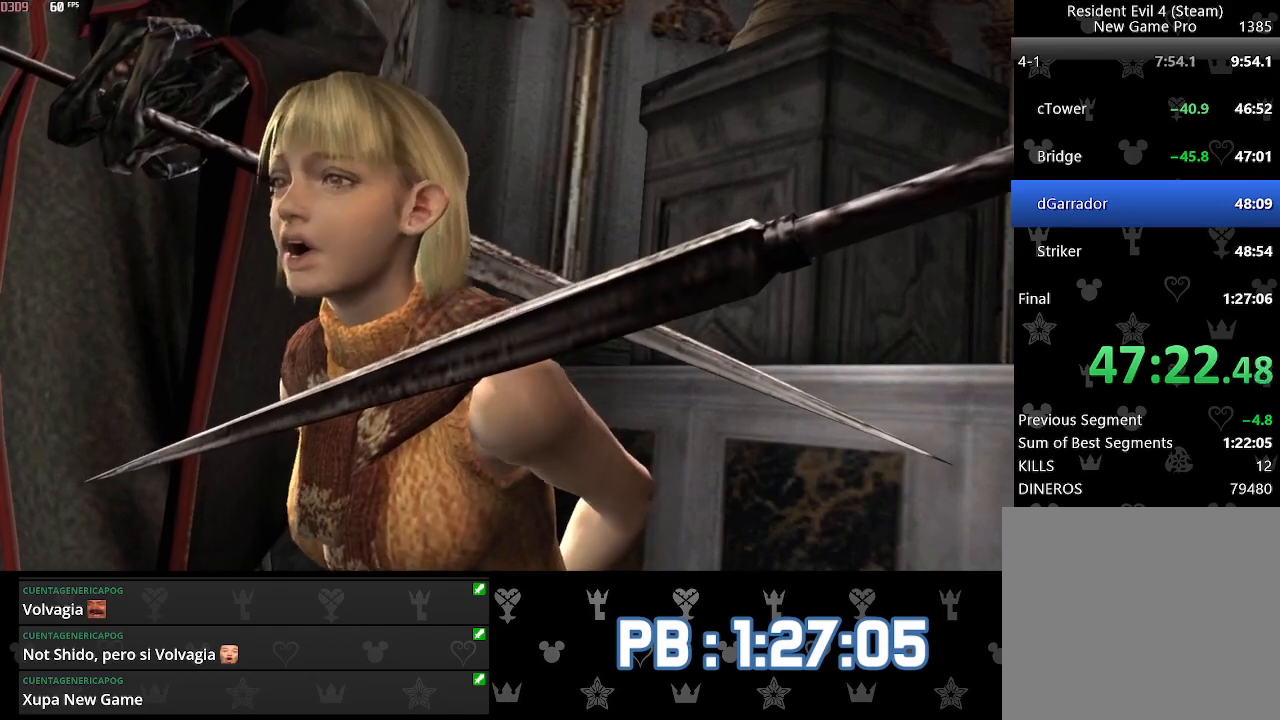
{"buttons": ["CROSS", "L2"], "left_stick": "center", "right_stick": "center", "events": [[17, "CROSS", "down"], [17, "R2", "down"], [67, "L2", "up"], [133, "CROSS", "up"], [133, "R2", "up"], [150, "L2", "down"], [183, "CROSS", "down"], [183, "R2", "down"], [217, "L2", "up"], [300, "CROSS", "up"], [300, "L2", "down"], [300, "R2", "up"], [350, "CROSS", "down"], [350, "R2", "down"], [383, "L2", "up"], [450, "CROSS", "up"], [450, "L2", "down"], [467, "R2", "up"], [500, "CROSS", "down"]]}
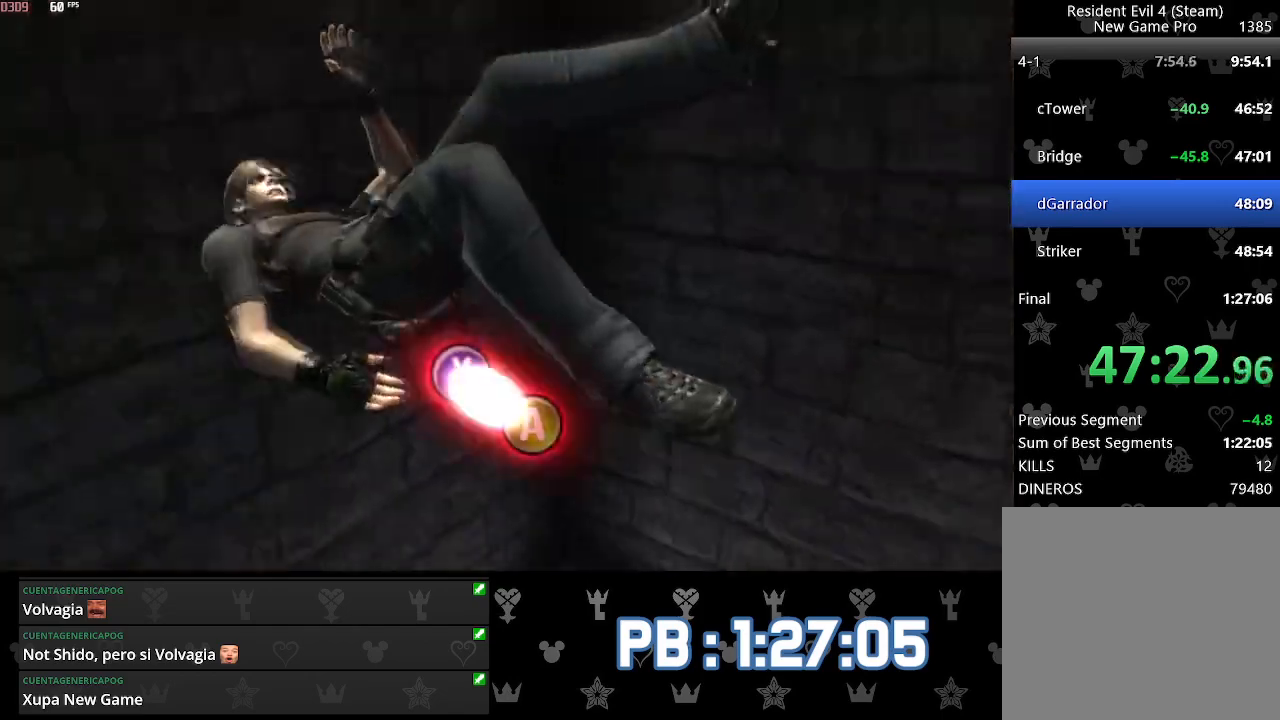
{"buttons": [], "left_stick": "up", "right_stick": "center", "events": [[17, "R2", "down"], [33, "L2", "up"], [100, "CROSS", "up"], [100, "L2", "down"], [100, "R2", "up"], [167, "R2", "down"], [200, "L2", "up"], [217, "R2", "up"], [317, "left_stick", "up"]]}
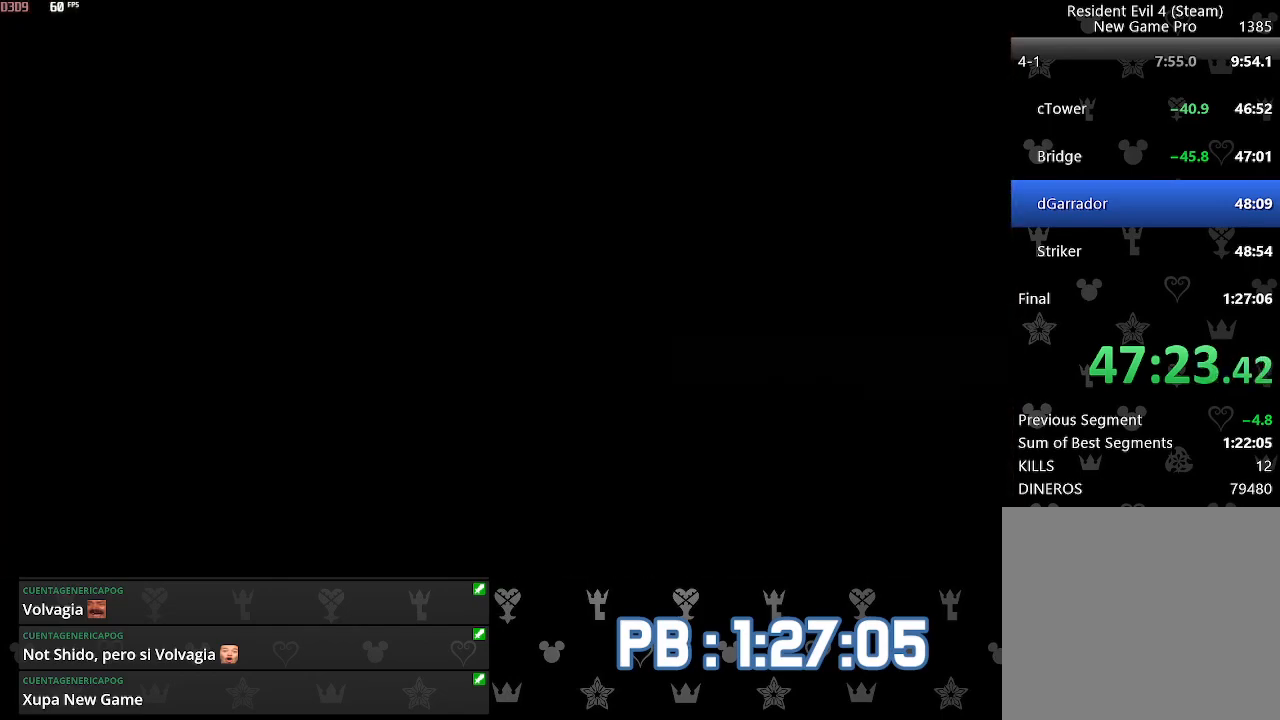
{"buttons": ["CIRCLE"], "left_stick": "up", "right_stick": "center", "events": [[217, "CIRCLE", "down"], [283, "CIRCLE", "up"], [367, "CIRCLE", "down"], [433, "CIRCLE", "up"], [500, "CIRCLE", "down"]]}
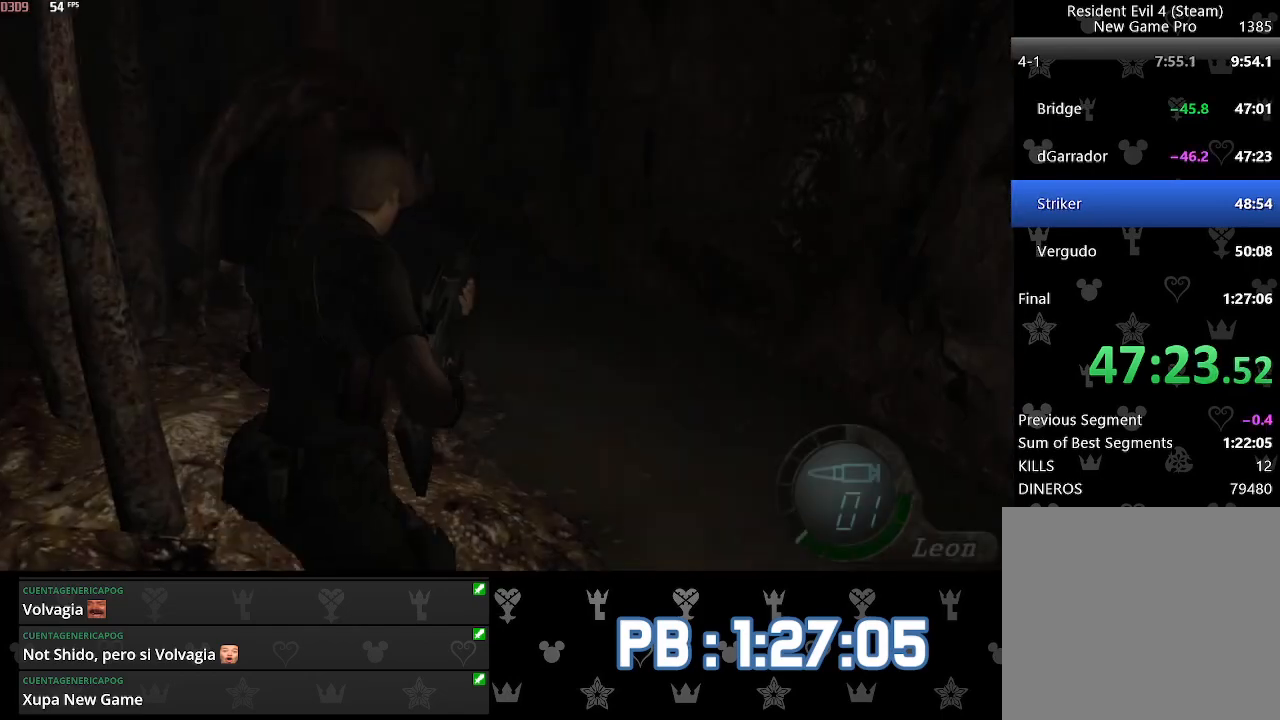
{"buttons": ["DPAD_LEFT"], "left_stick": "up", "right_stick": "center", "events": [[67, "CIRCLE", "up"], [133, "CIRCLE", "down"], [200, "CIRCLE", "up"], [267, "CIRCLE", "down"], [267, "DPAD_LEFT", "down"], [333, "CIRCLE", "up"]]}
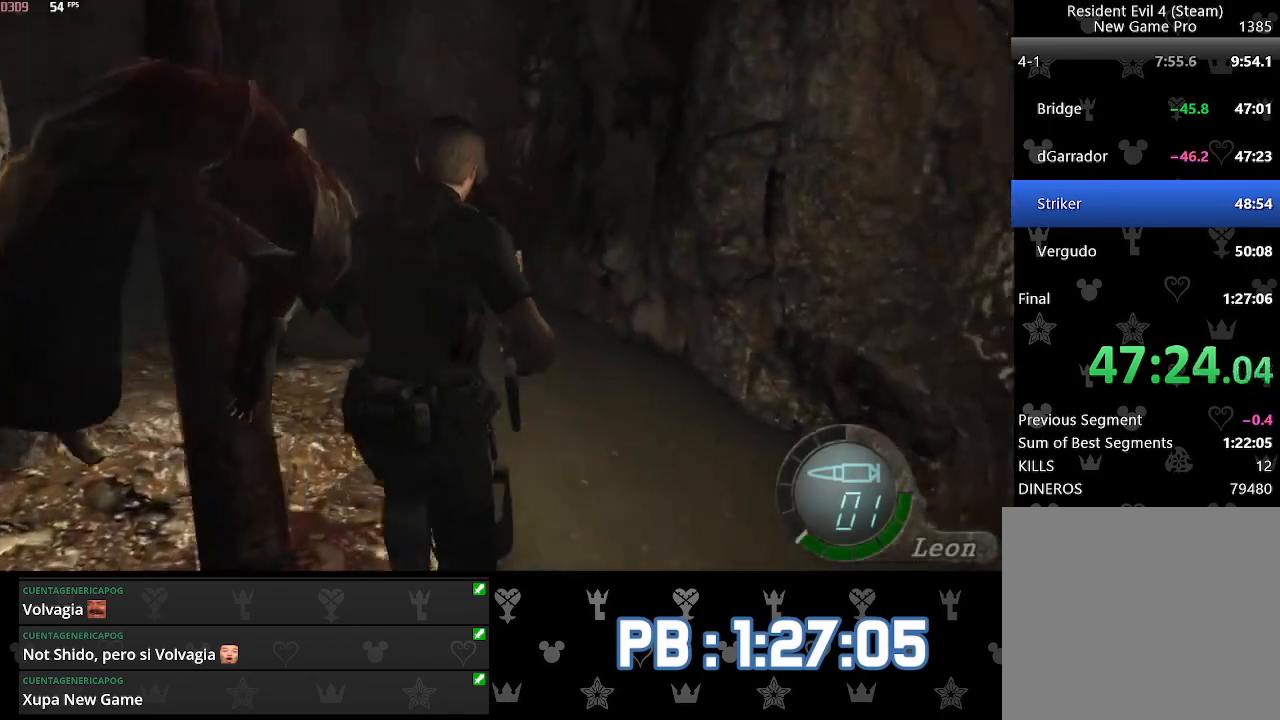
{"buttons": ["DPAD_LEFT"], "left_stick": "up", "right_stick": "center", "events": []}
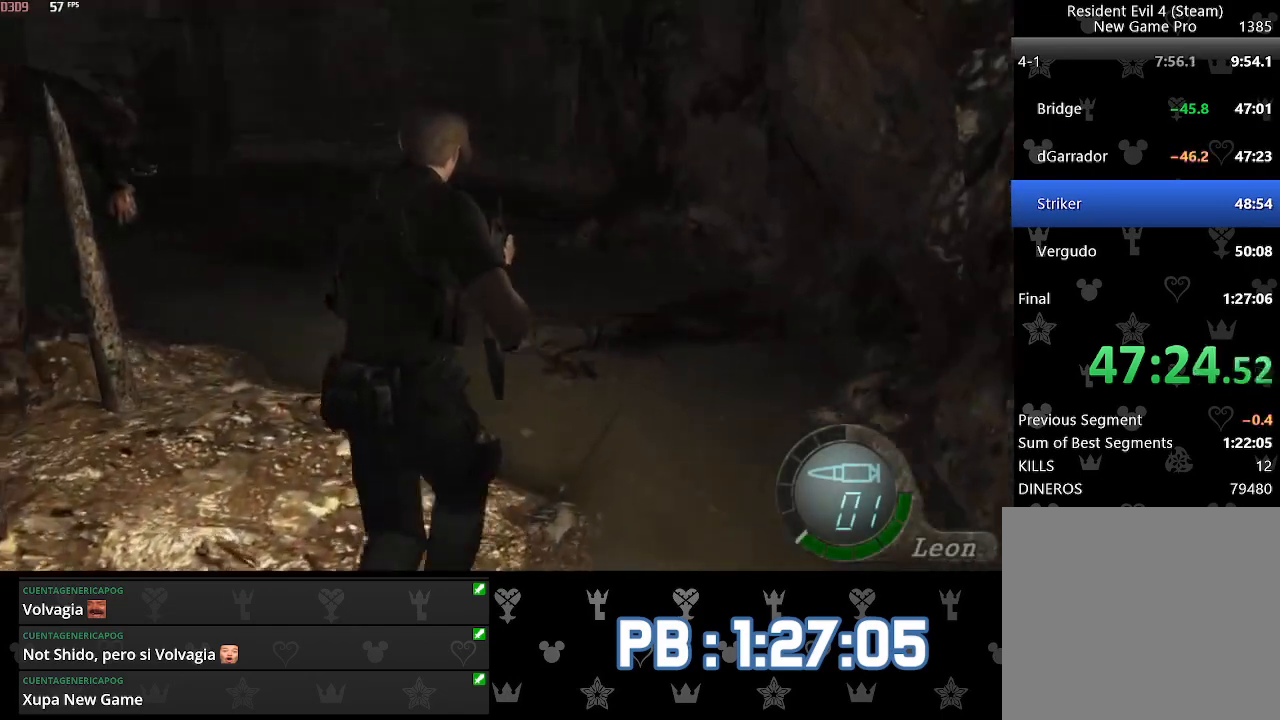
{"buttons": [], "left_stick": "up", "right_stick": "center", "events": [[300, "DPAD_LEFT", "up"]]}
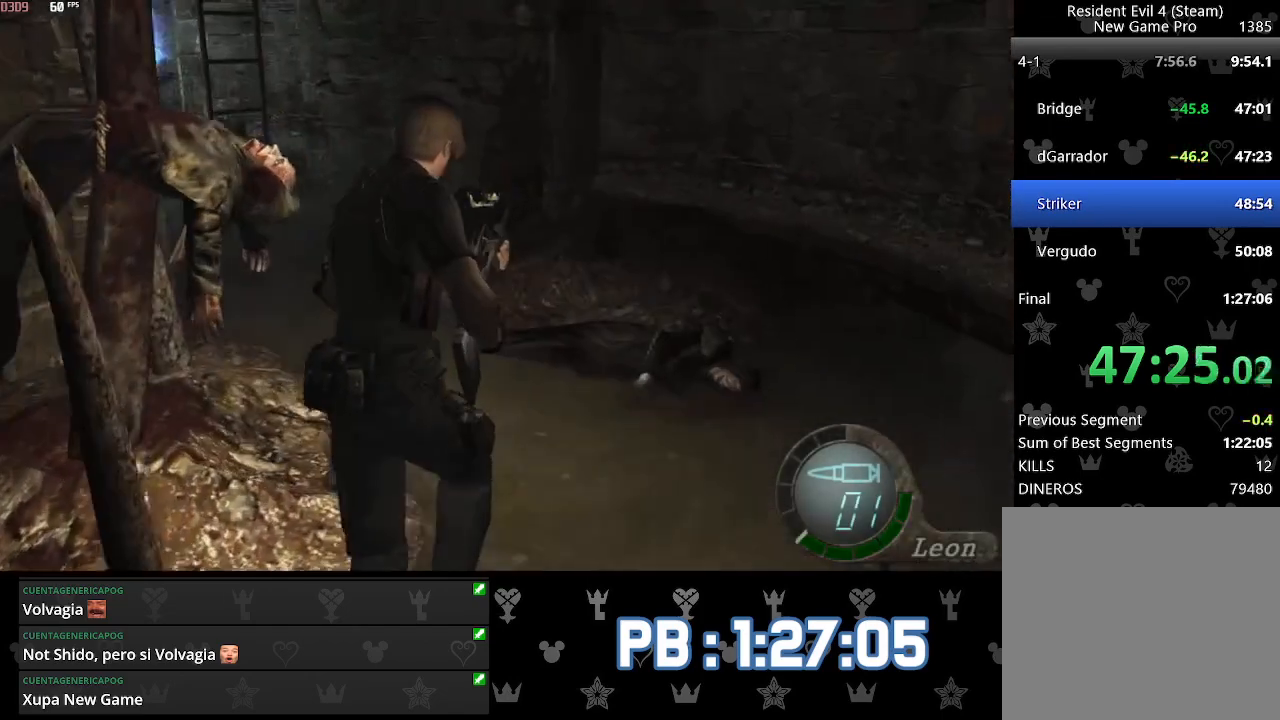
{"buttons": [], "left_stick": "up", "right_stick": "center", "events": [[83, "DPAD_LEFT", "down"], [183, "DPAD_LEFT", "up"]]}
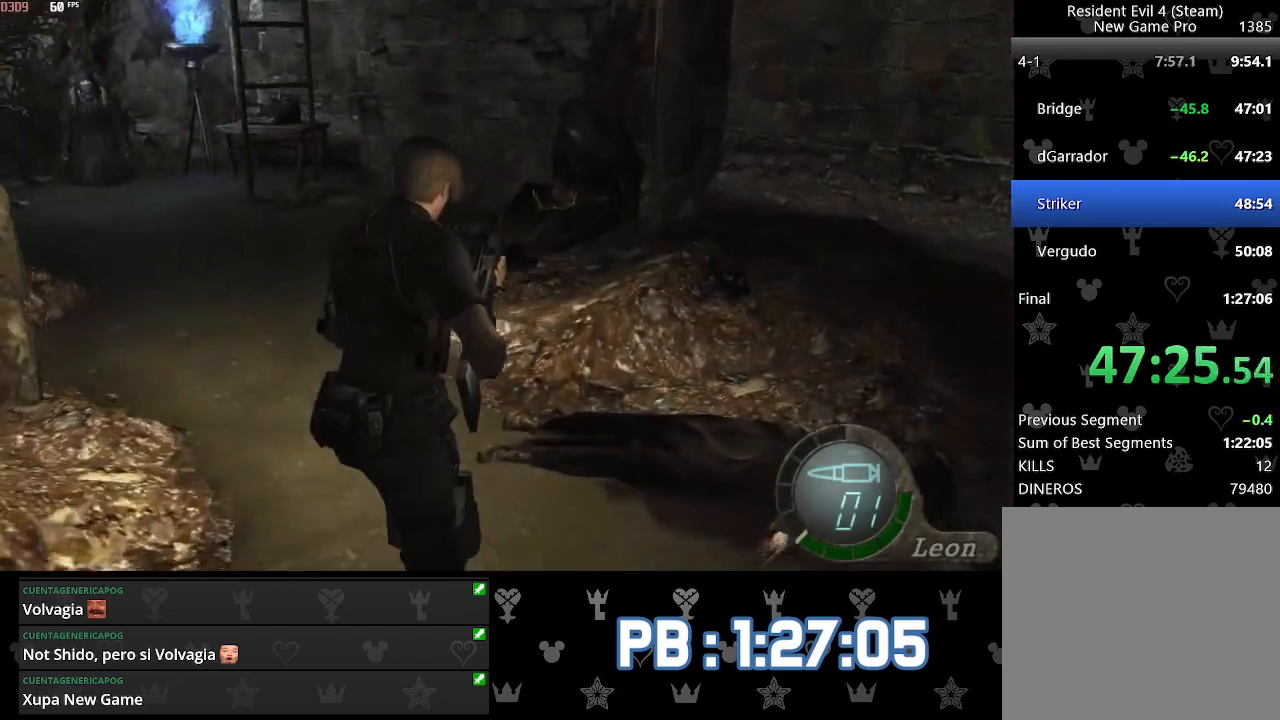
{"buttons": [], "left_stick": "up", "right_stick": "center", "events": []}
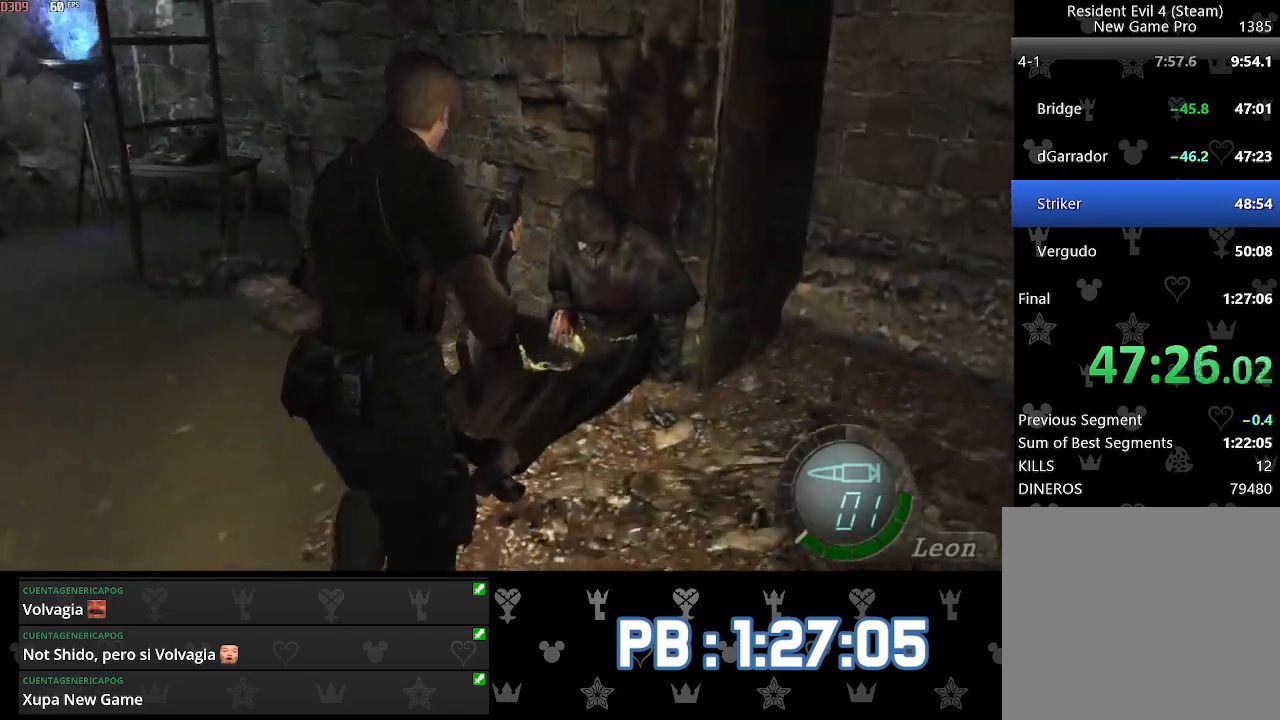
{"buttons": [], "left_stick": "up", "right_stick": "down-left", "events": [[100, "CROSS", "down"], [200, "CROSS", "up"], [217, "left_stick", "center"], [250, "CROSS", "down"], [333, "left_stick", "left"], [367, "CROSS", "up"], [367, "right_stick", "left"], [417, "L2", "down"], [483, "right_stick", "down-left"], [500, "L2", "up"], [500, "left_stick", "up"]]}
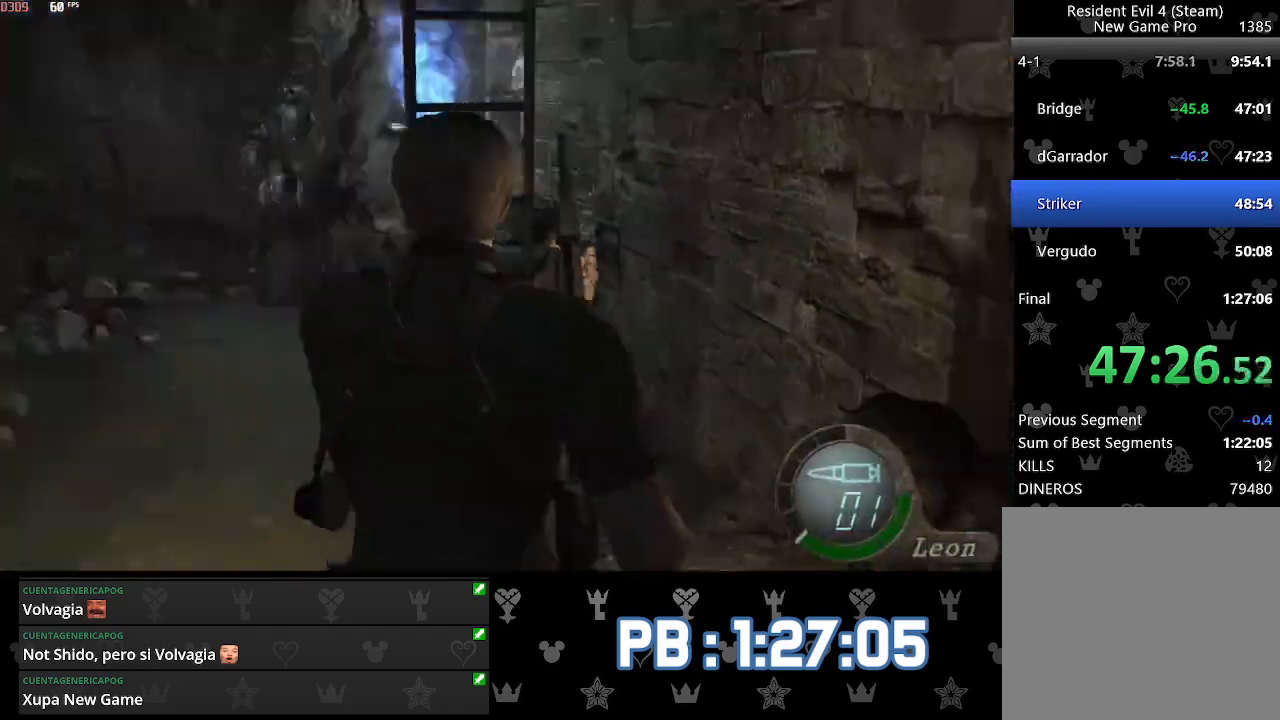
{"buttons": [], "left_stick": "up", "right_stick": "center", "events": [[267, "right_stick", "center"]]}
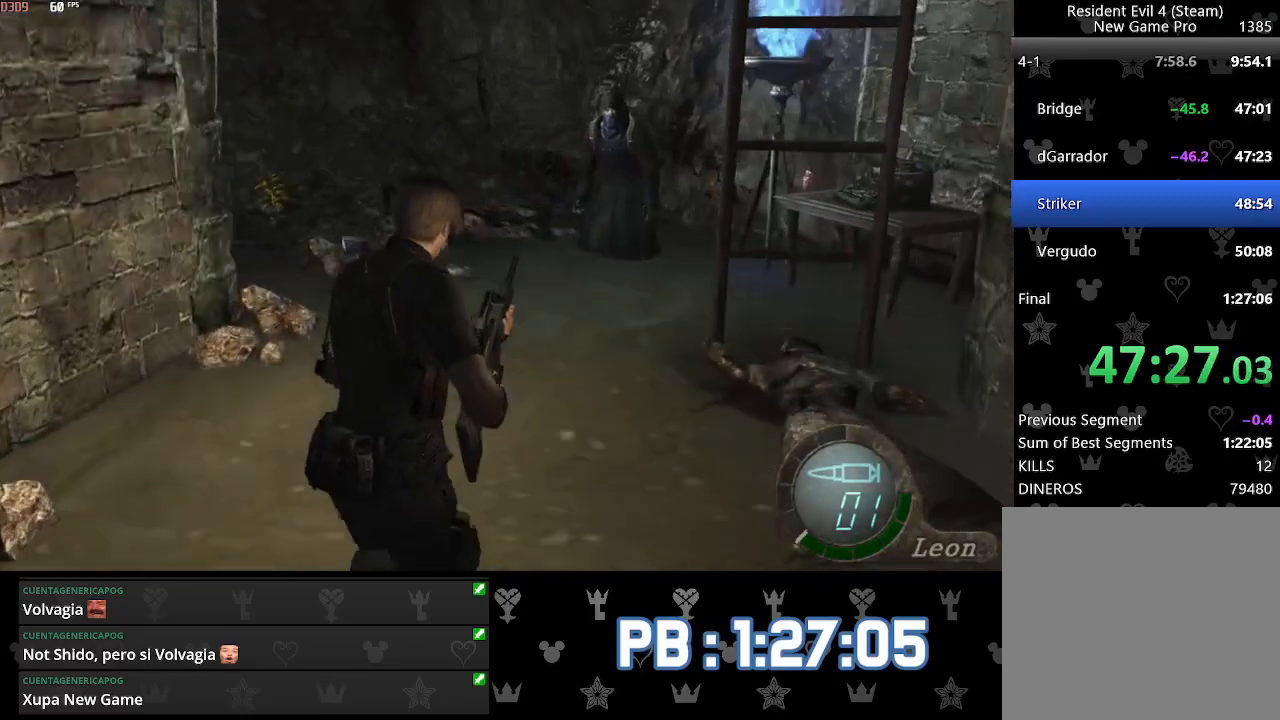
{"buttons": [], "left_stick": "up", "right_stick": "center", "events": []}
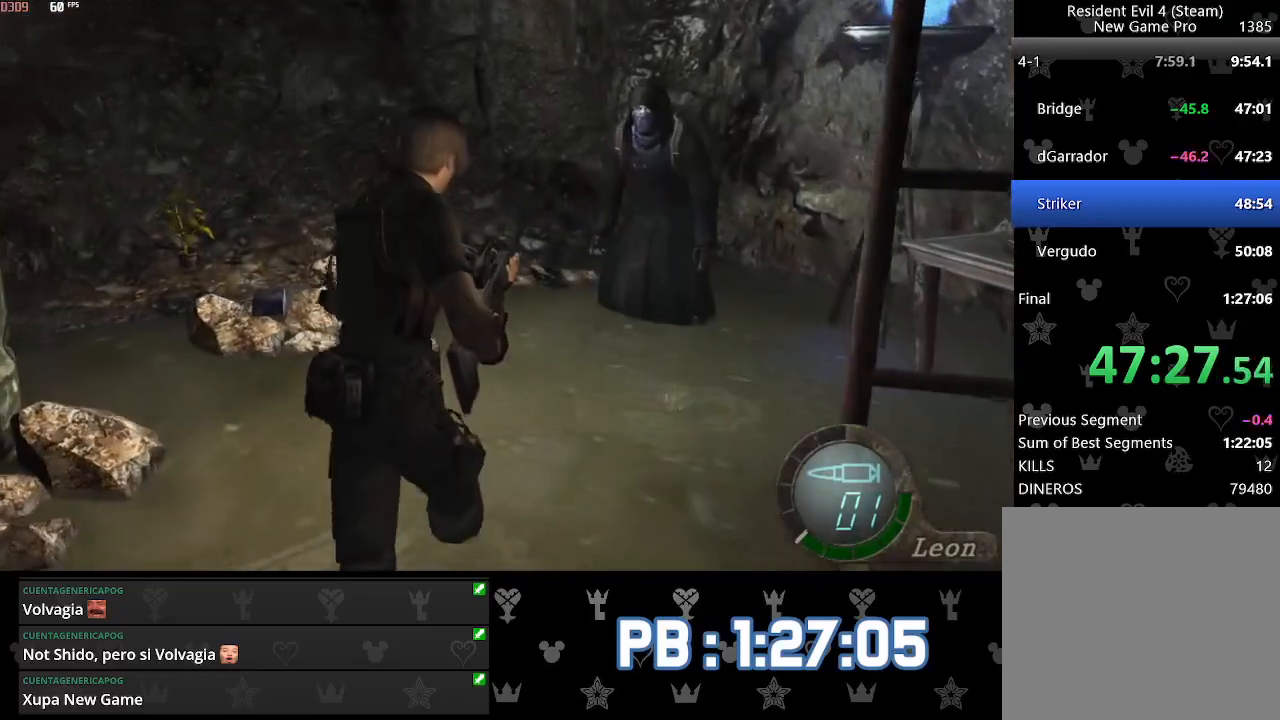
{"buttons": ["SQUARE"], "left_stick": "up", "right_stick": "center"}
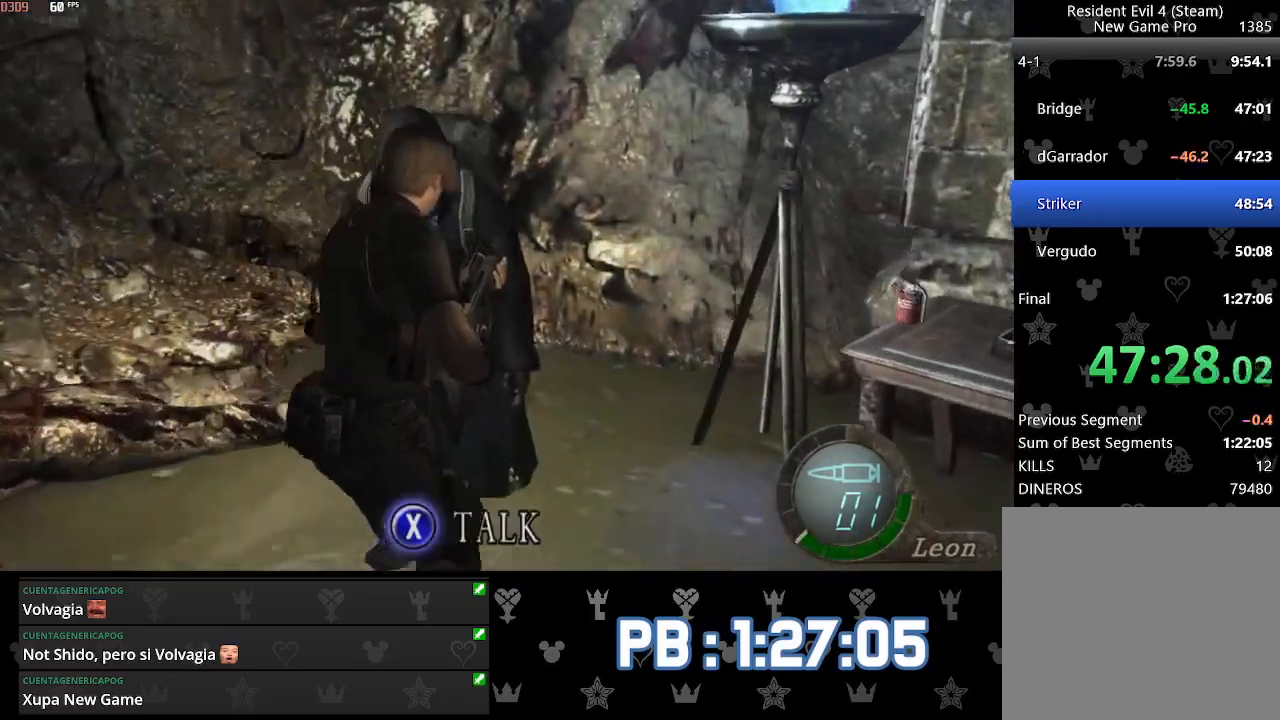
{"buttons": [], "left_stick": "center", "right_stick": "center"}